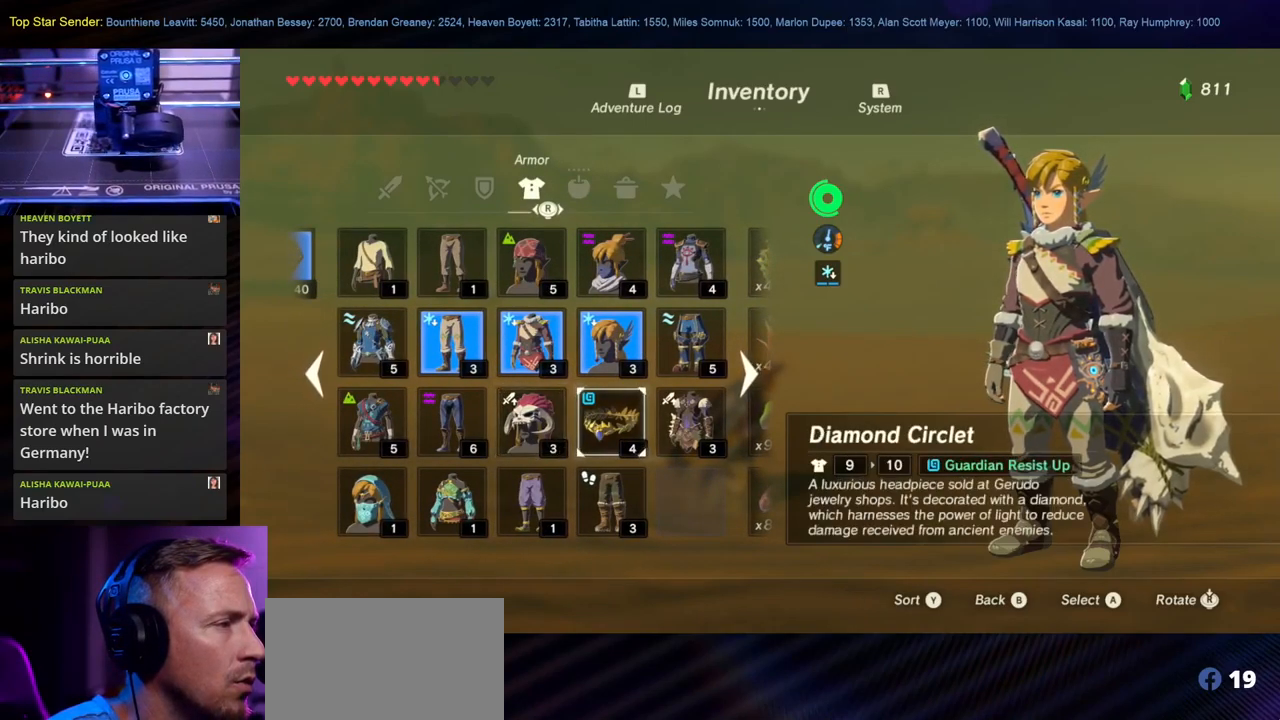
Gameplay with a controller (Nintendo layout); each line is a JSON object with the inputs held at the frame after it. "events" lists button and stick changes between this image and that frame as [ms after this image, input, new state], when the widget could be followed in between. Not read: HOME L1 L2 L3 R1 R2 R3.
{"buttons": [], "left_stick": "center", "right_stick": "center", "events": []}
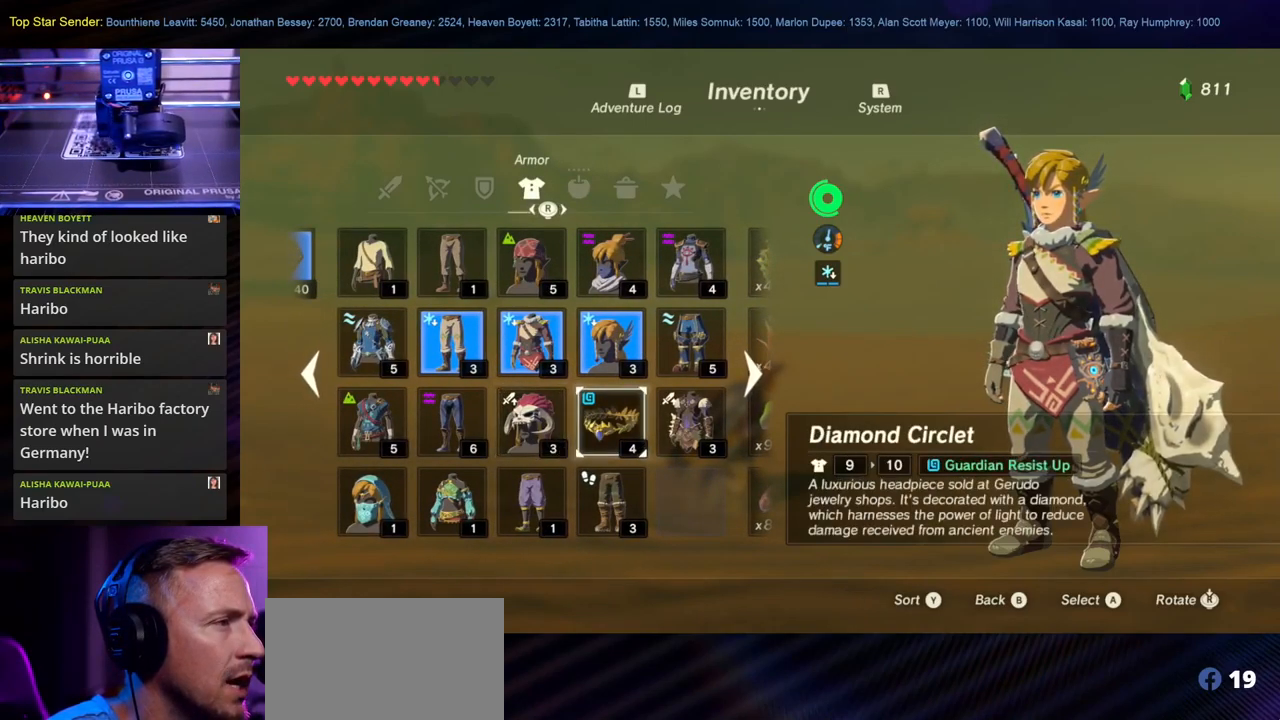
{"buttons": [], "left_stick": "center", "right_stick": "center", "events": [[17, "left_stick", "up"], [183, "left_stick", "center"]]}
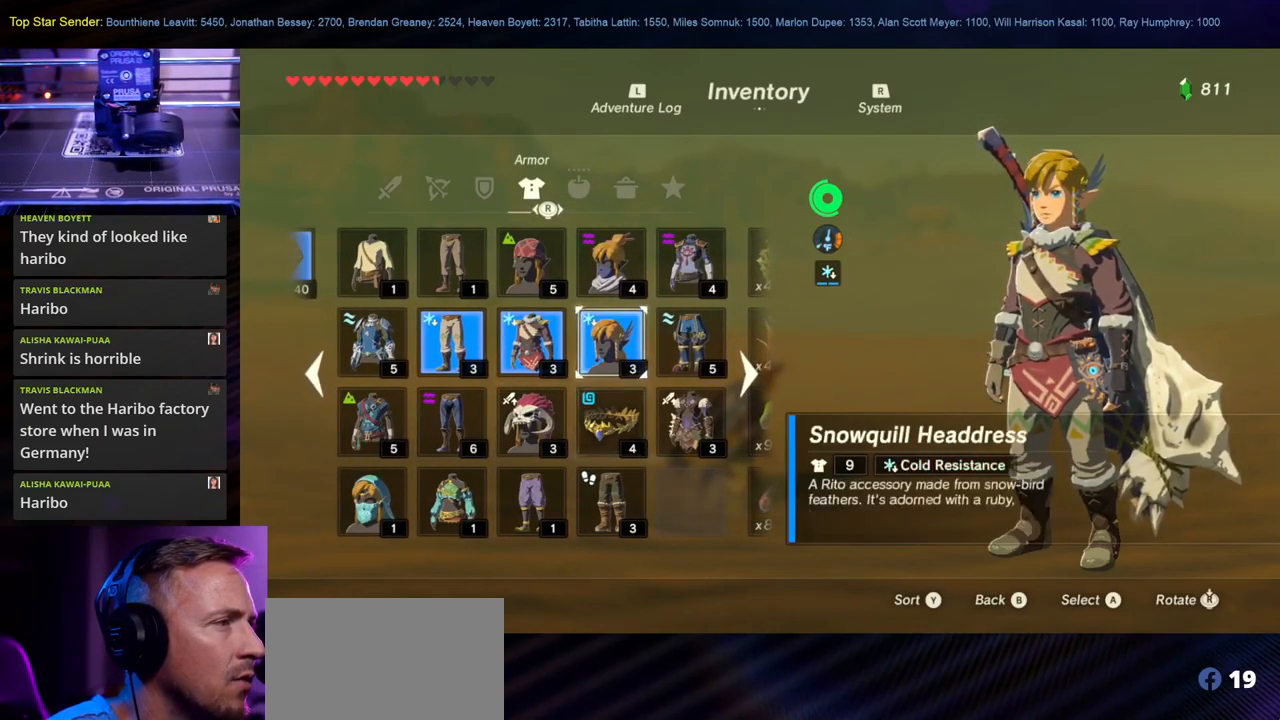
{"buttons": [], "left_stick": "center", "right_stick": "center", "events": []}
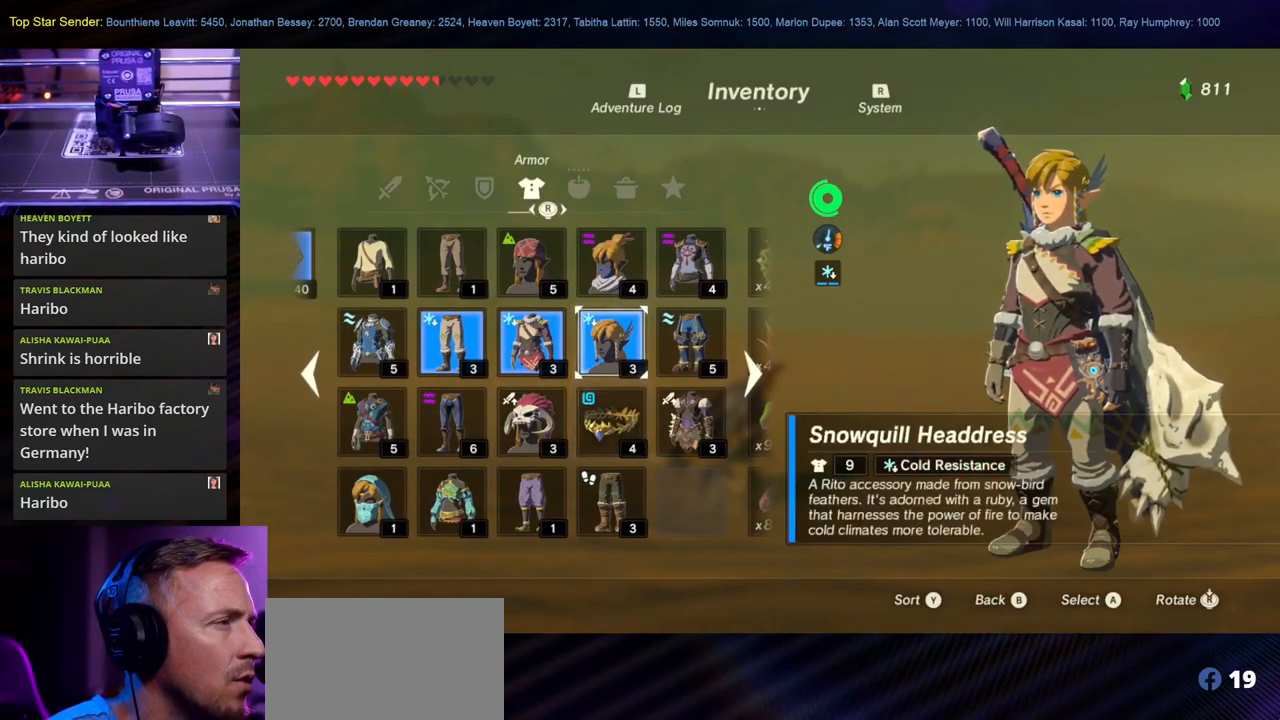
{"buttons": [], "left_stick": "center", "right_stick": "center", "events": [[83, "right_stick", "right"], [183, "right_stick", "center"]]}
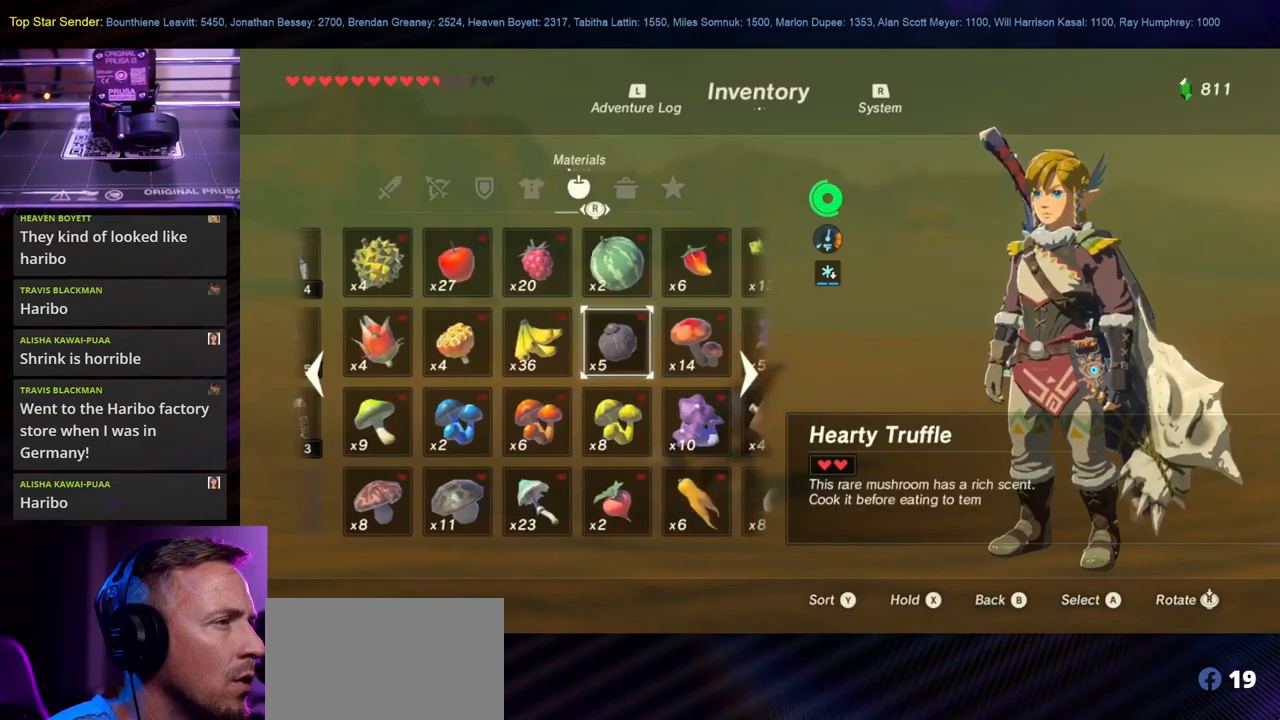
{"buttons": [], "left_stick": "center", "right_stick": "center", "events": [[250, "right_stick", "left"], [350, "right_stick", "center"]]}
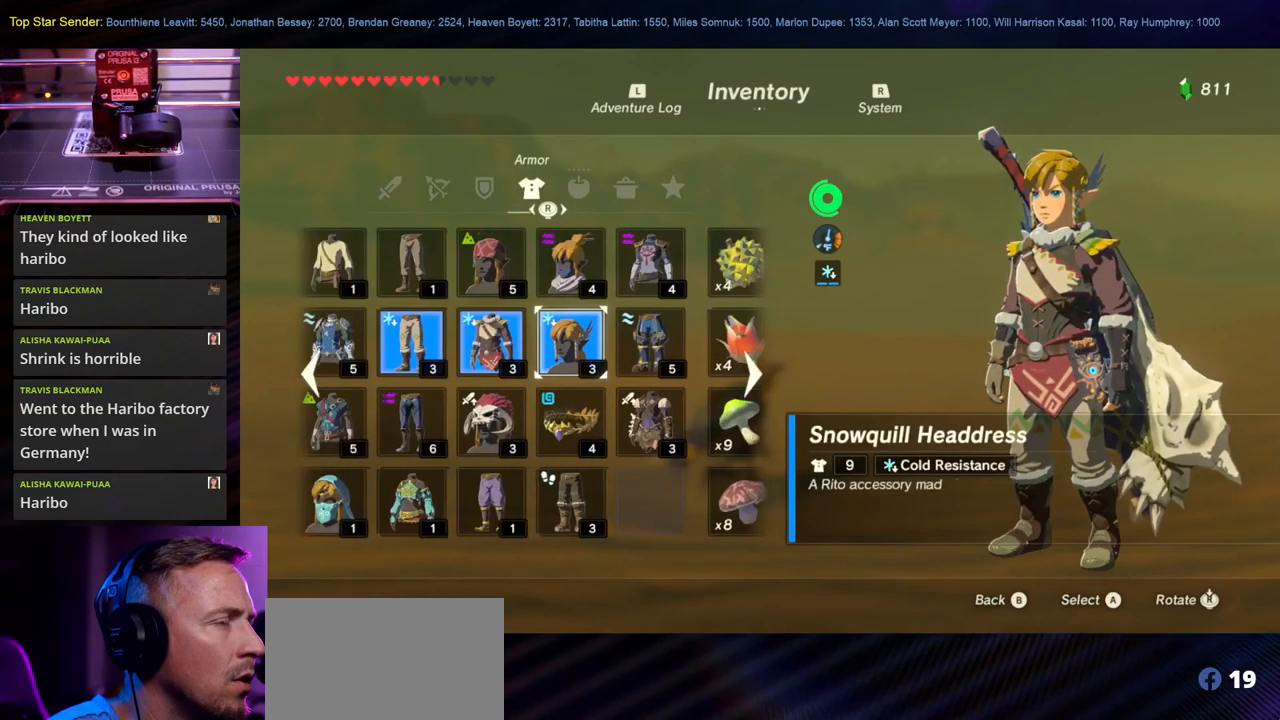
{"buttons": [], "left_stick": "center", "right_stick": "center", "events": [[83, "right_stick", "left"], [200, "right_stick", "center"]]}
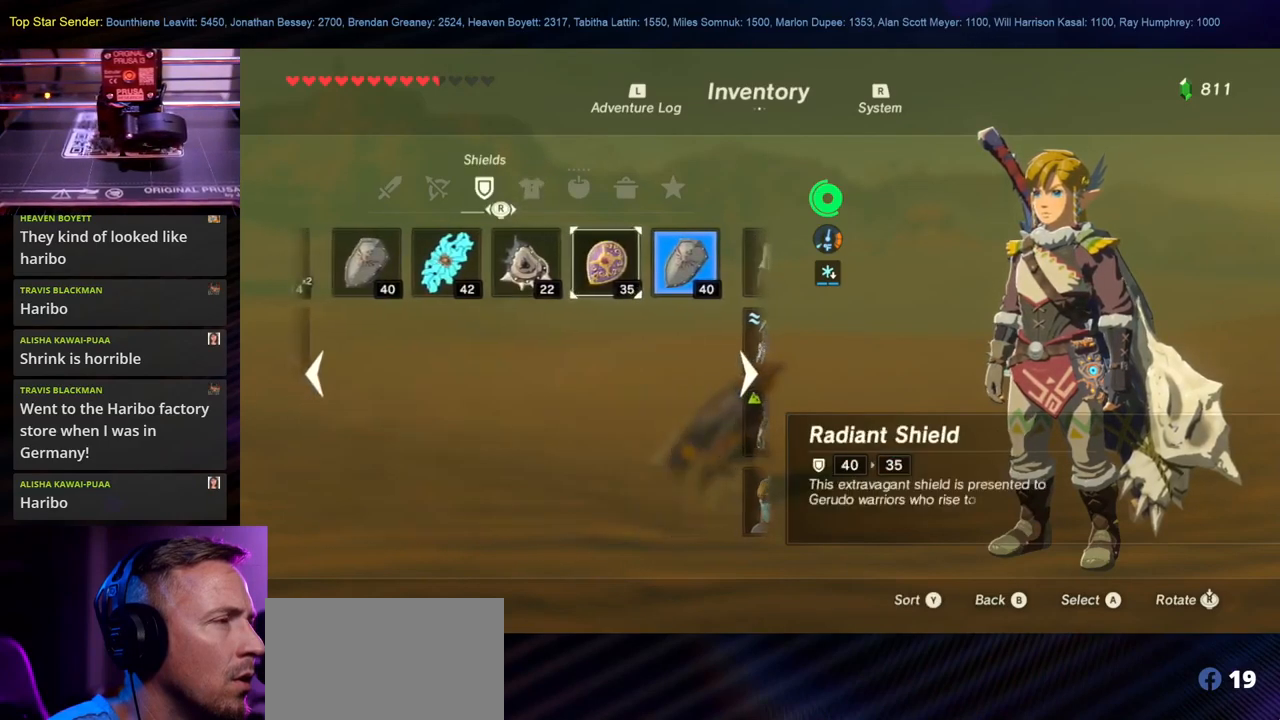
{"buttons": [], "left_stick": "center", "right_stick": "left", "events": [[367, "right_stick", "left"]]}
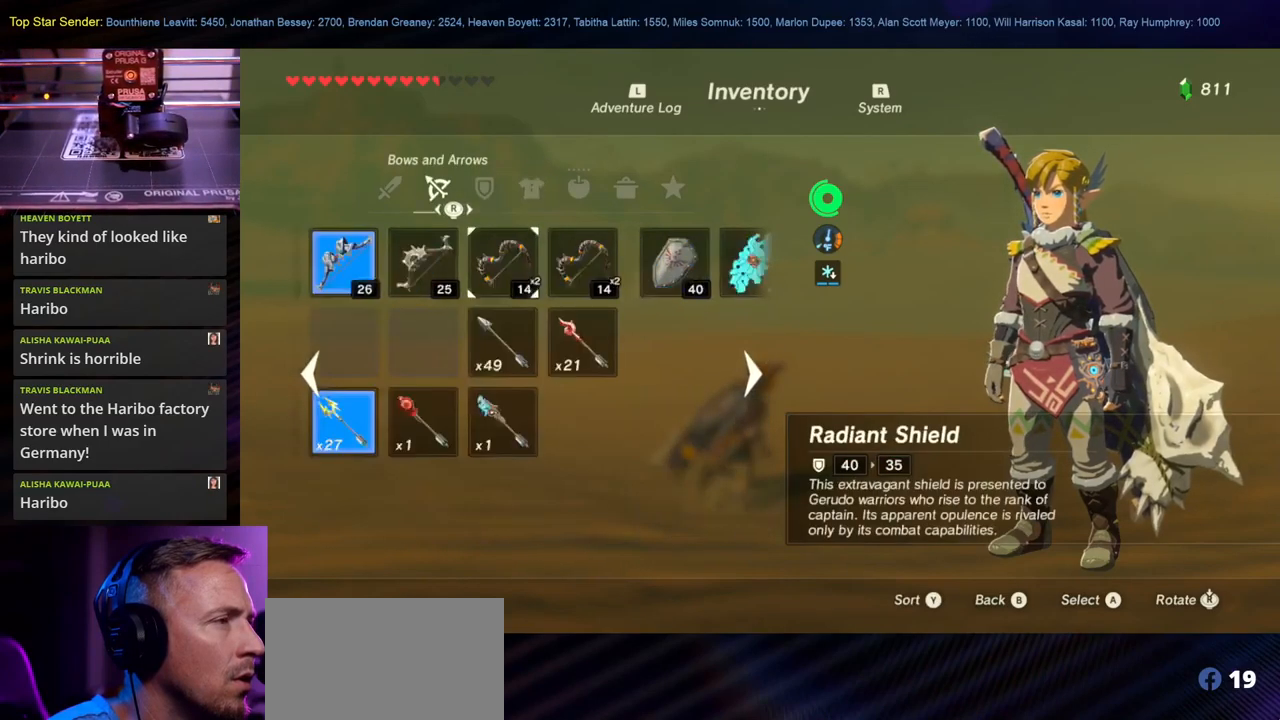
{"buttons": [], "left_stick": "center", "right_stick": "left", "events": [[17, "right_stick", "center"], [433, "right_stick", "left"]]}
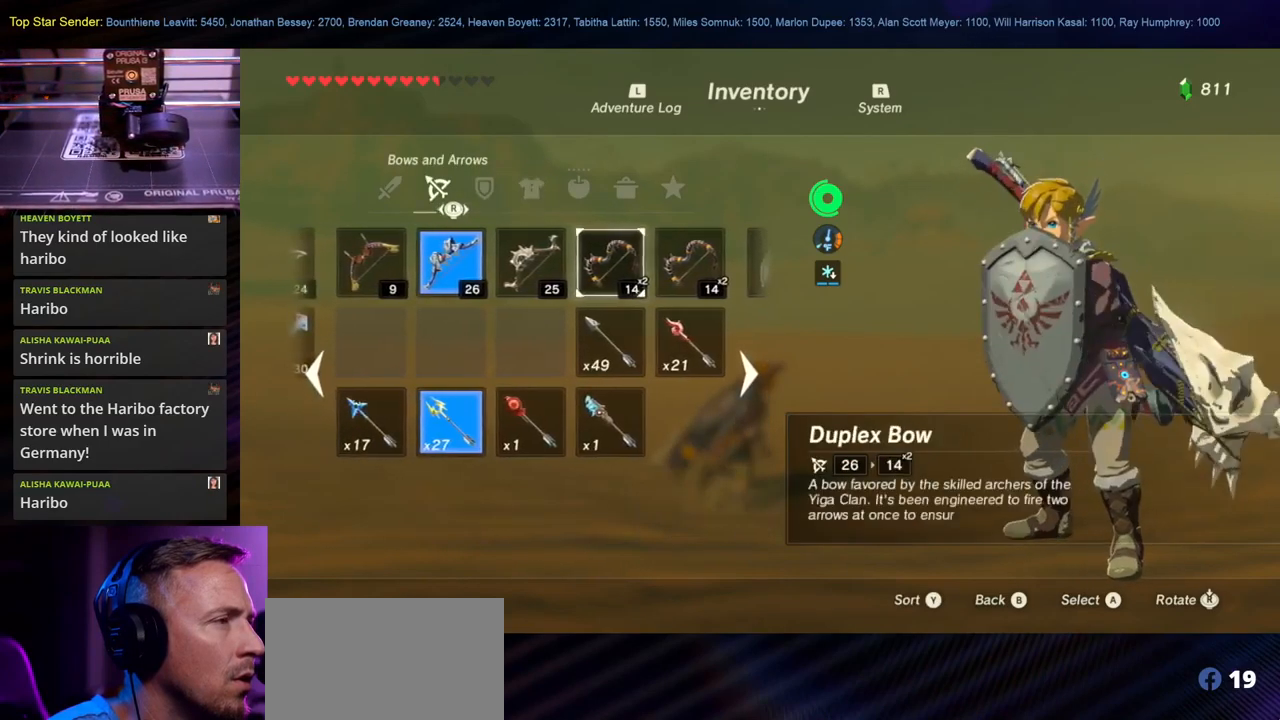
{"buttons": [], "left_stick": "center", "right_stick": "center", "events": [[67, "right_stick", "center"]]}
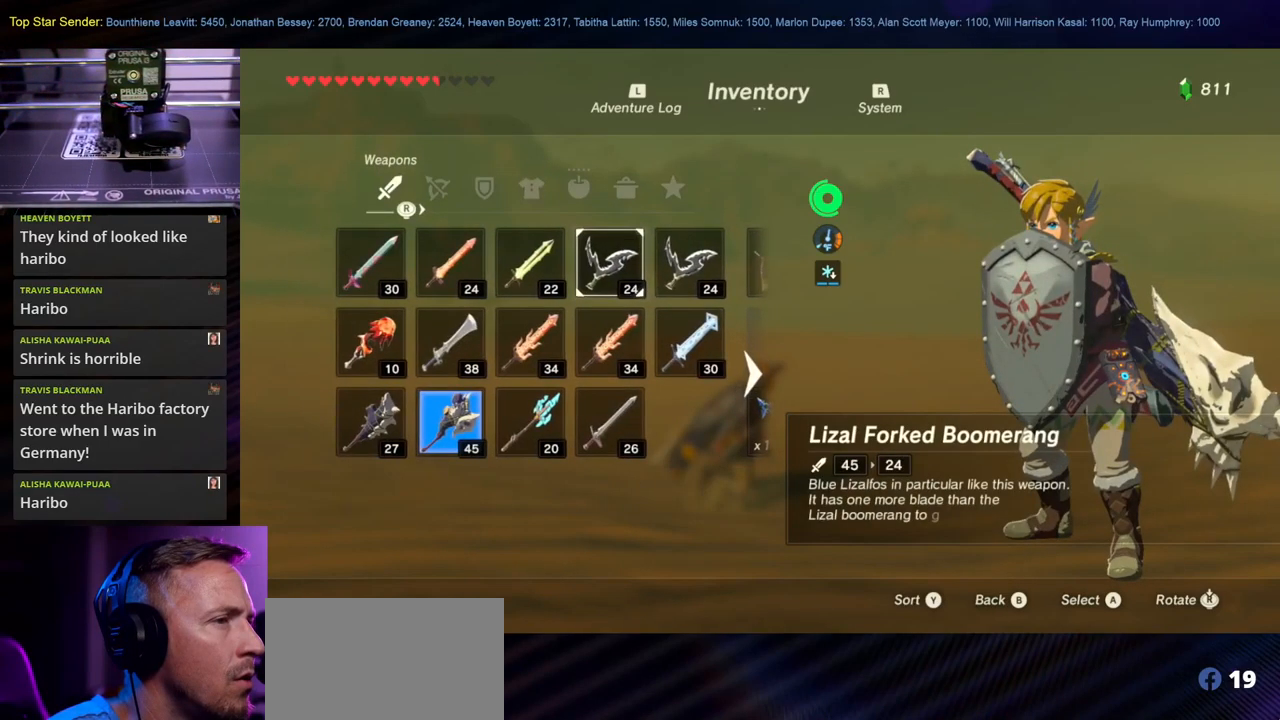
{"buttons": [], "left_stick": "center", "right_stick": "left", "events": [[317, "right_stick", "left"]]}
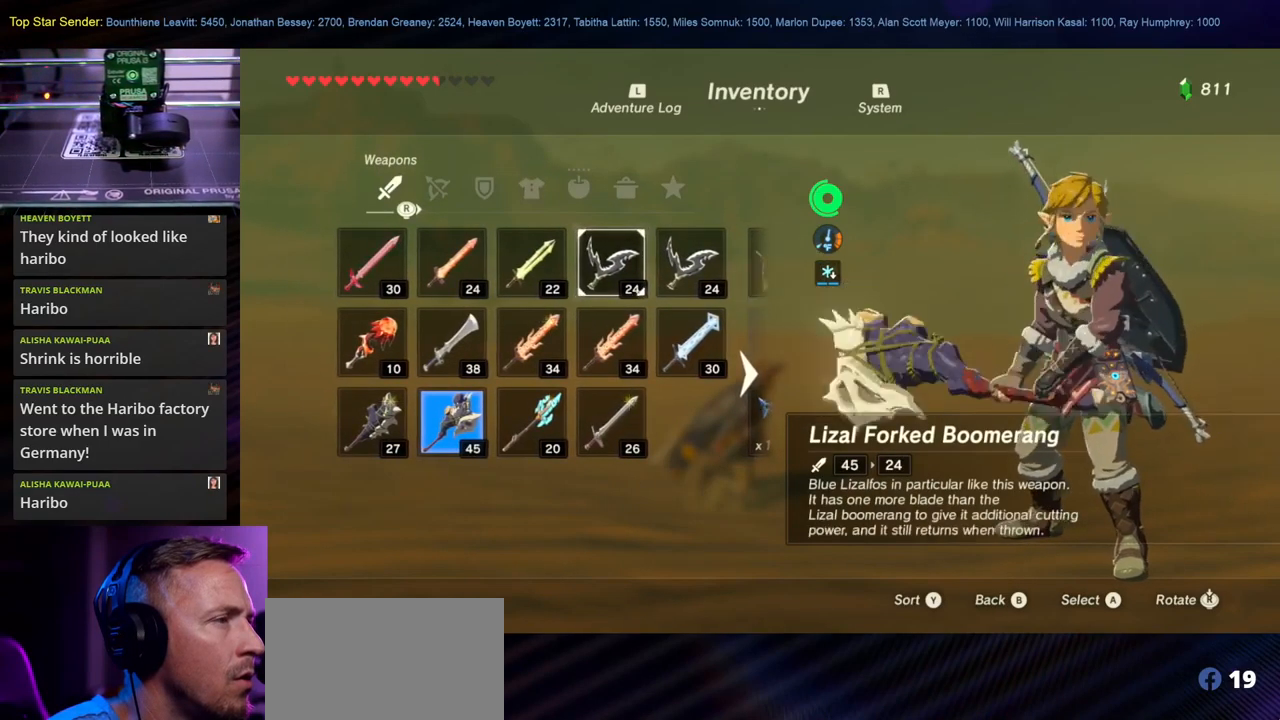
{"buttons": [], "left_stick": "center", "right_stick": "center", "events": [[50, "right_stick", "center"], [300, "right_stick", "right"], [450, "right_stick", "center"]]}
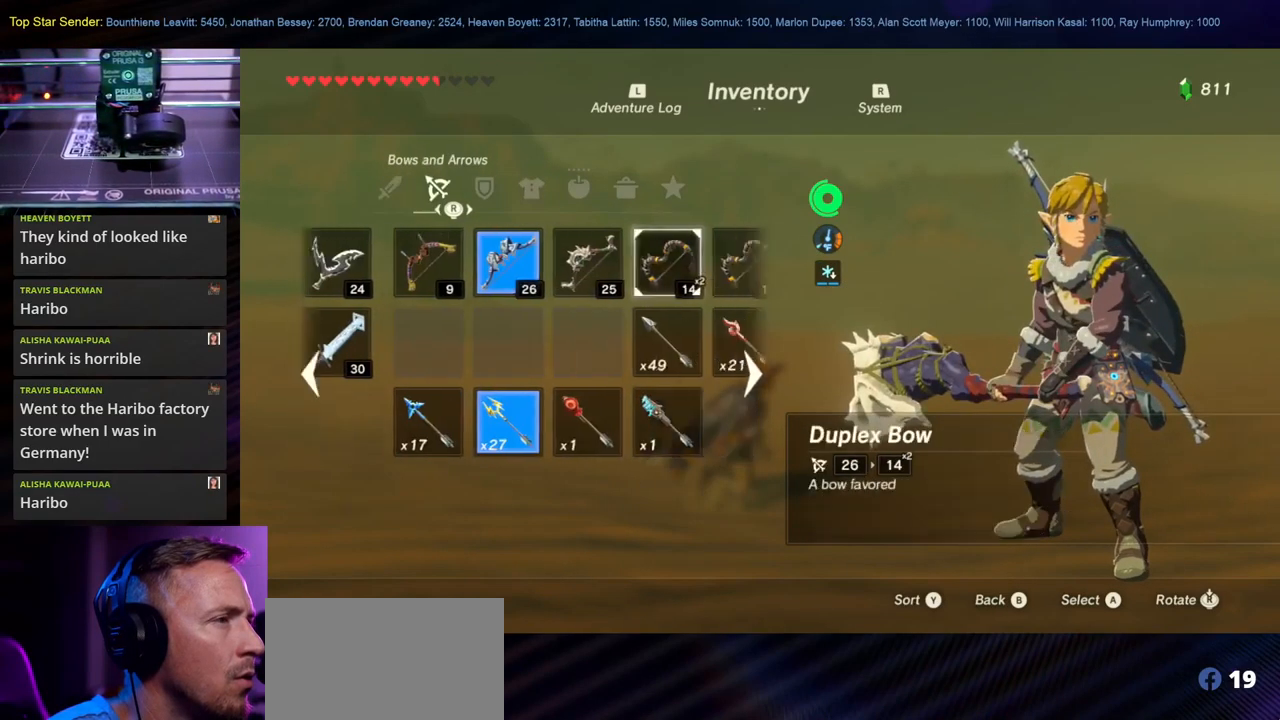
{"buttons": [], "left_stick": "center", "right_stick": "right", "events": [[83, "right_stick", "right"], [250, "right_stick", "center"], [367, "right_stick", "right"]]}
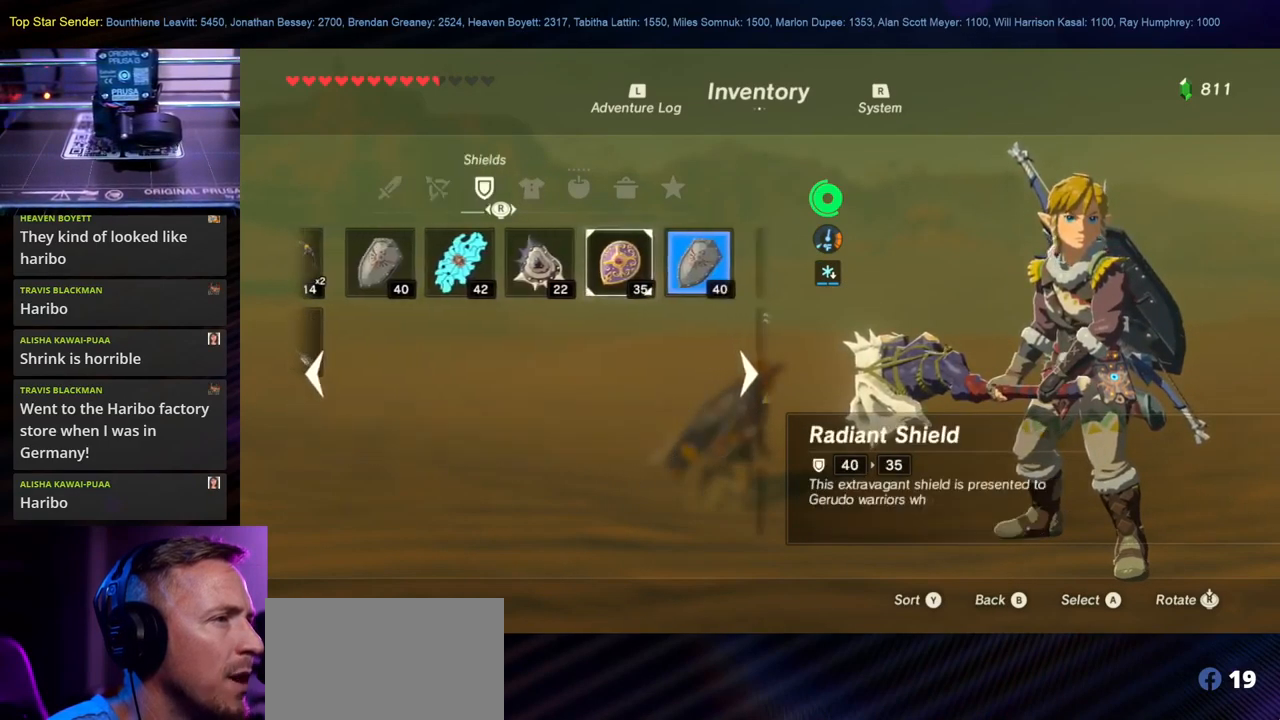
{"buttons": [], "left_stick": "center", "right_stick": "center", "events": [[50, "right_stick", "center"]]}
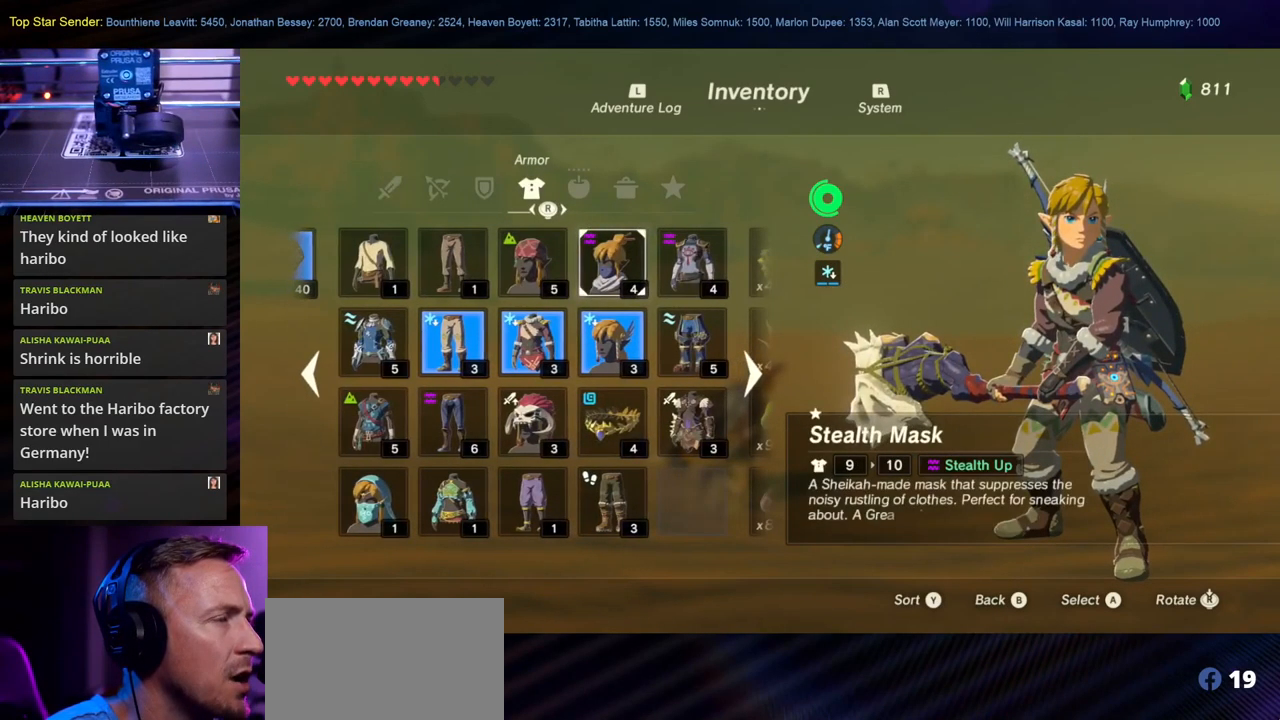
{"buttons": [], "left_stick": "center", "right_stick": "center", "events": [[83, "right_stick", "right"], [283, "right_stick", "center"]]}
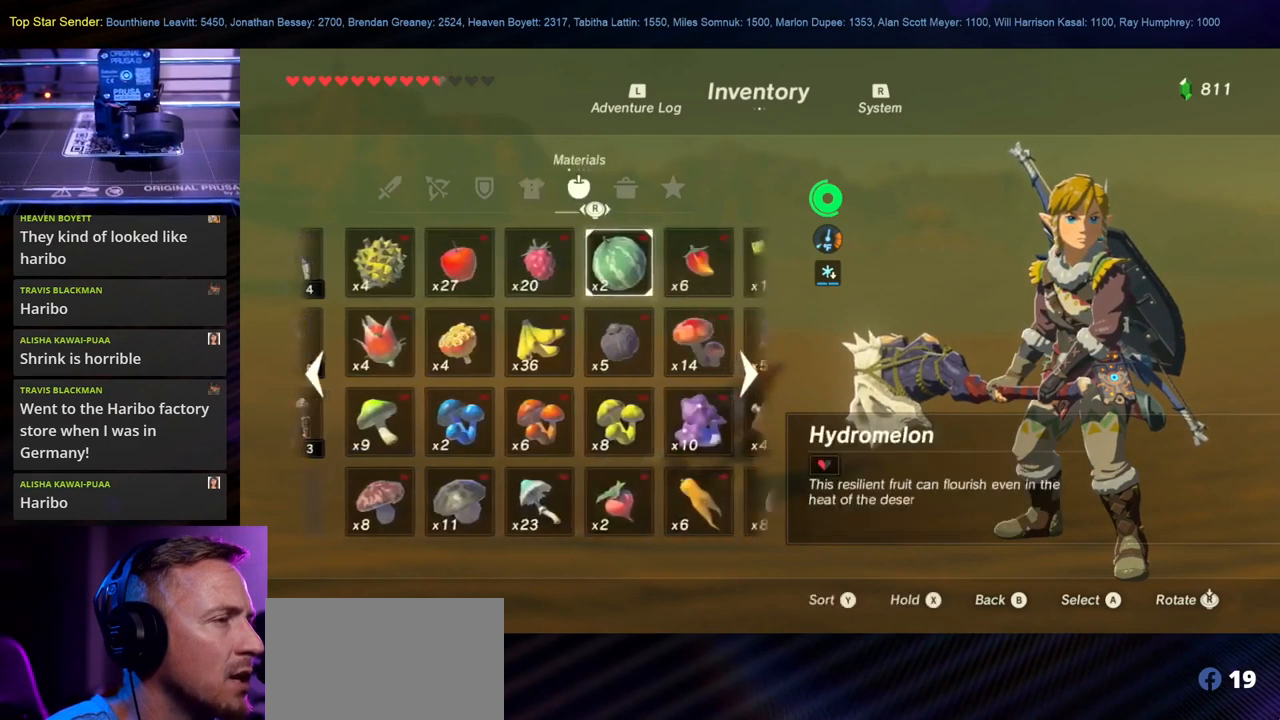
{"buttons": [], "left_stick": "center", "right_stick": "center", "events": [[117, "right_stick", "left"], [284, "right_stick", "center"]]}
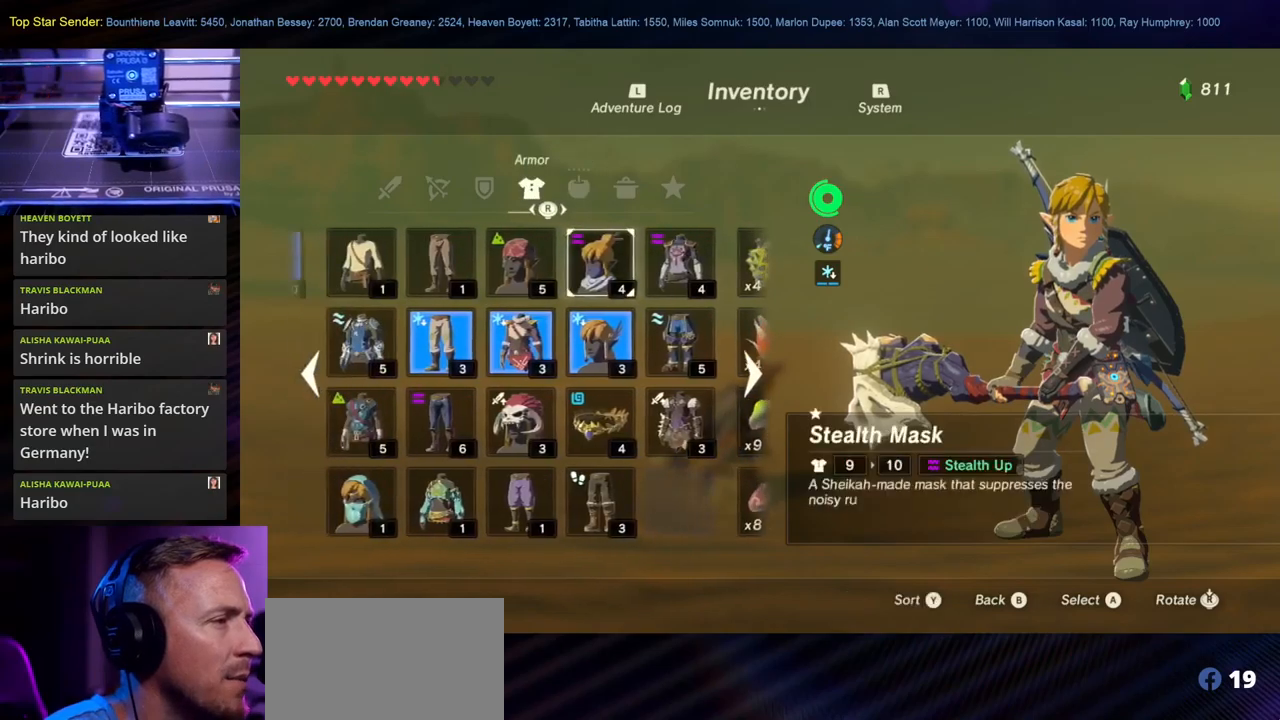
{"buttons": [], "left_stick": "center", "right_stick": "center", "events": [[167, "left_stick", "down-left"], [334, "left_stick", "center"]]}
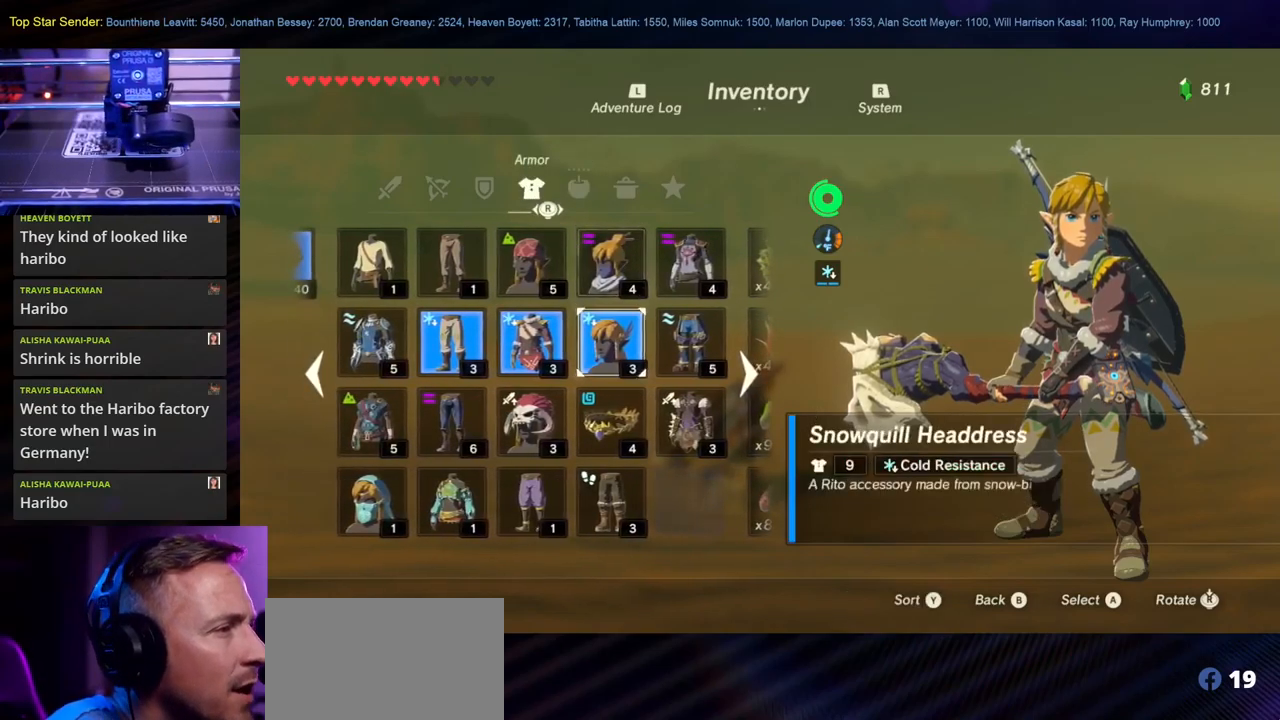
{"buttons": [], "left_stick": "down", "right_stick": "center", "events": [[317, "left_stick", "down"]]}
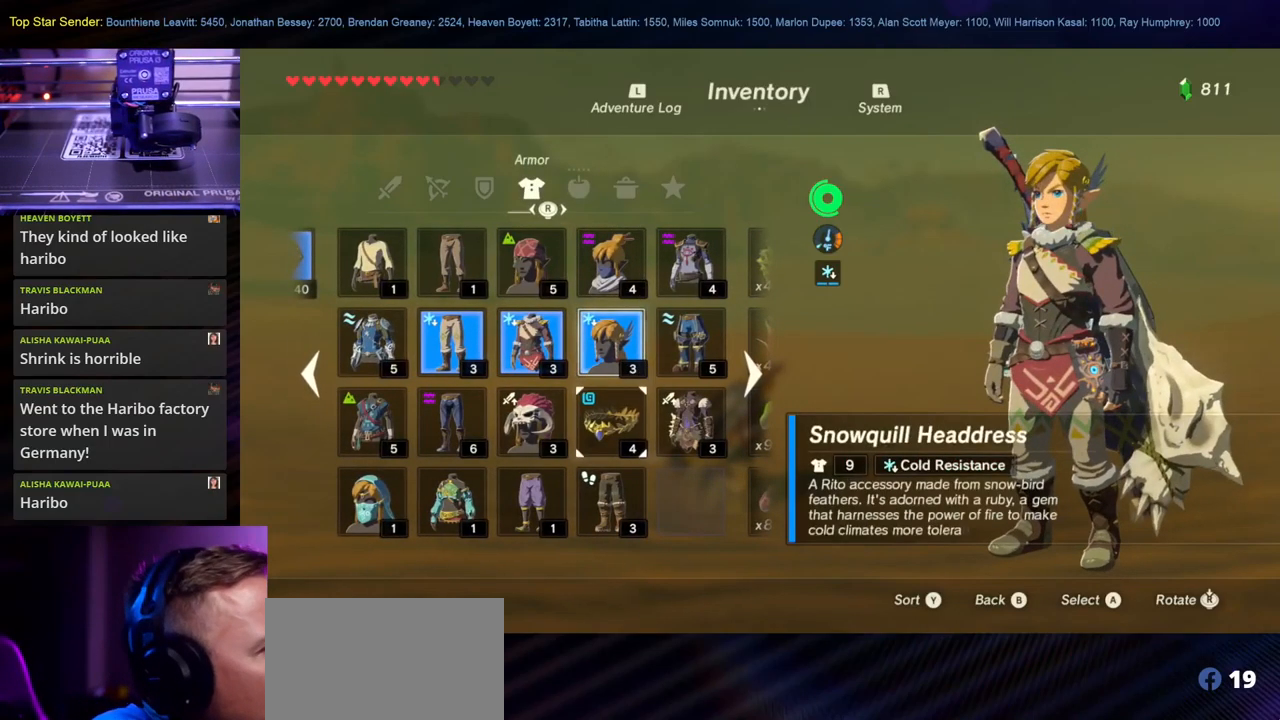
{"buttons": [], "left_stick": "center", "right_stick": "center", "events": [[34, "left_stick", "center"]]}
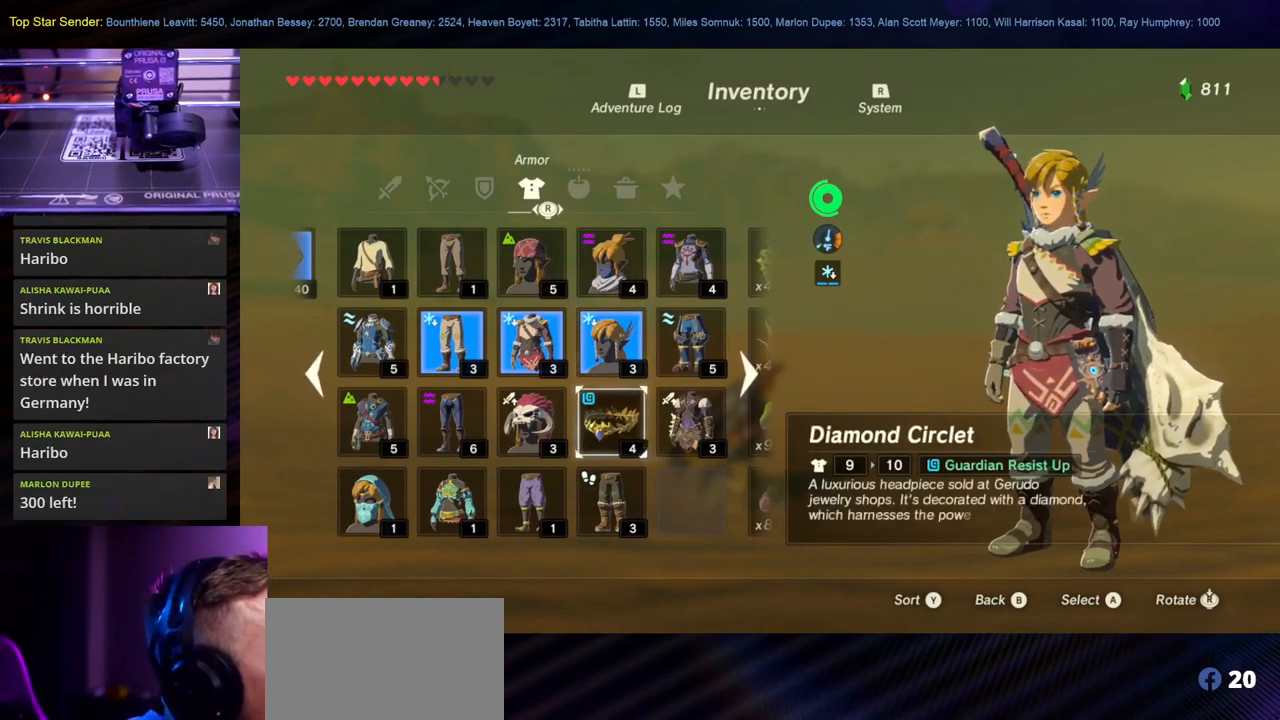
{"buttons": [], "left_stick": "center", "right_stick": "center", "events": []}
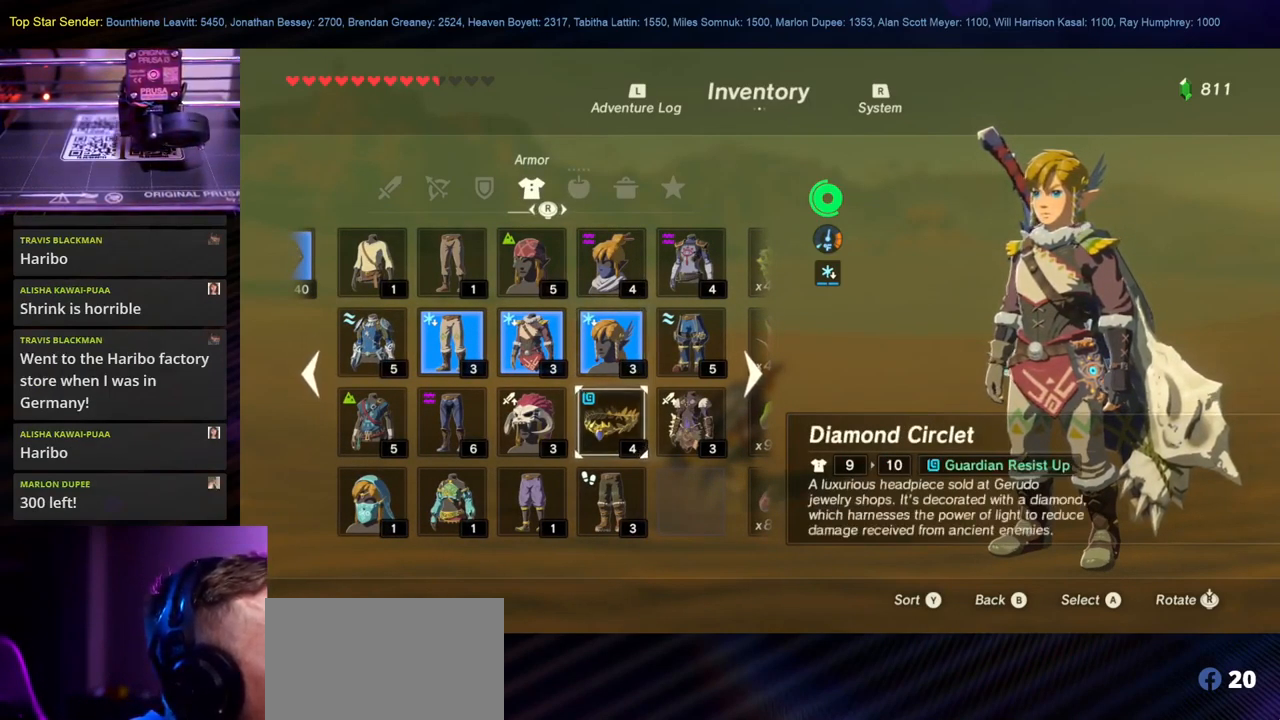
{"buttons": [], "left_stick": "center", "right_stick": "center", "events": []}
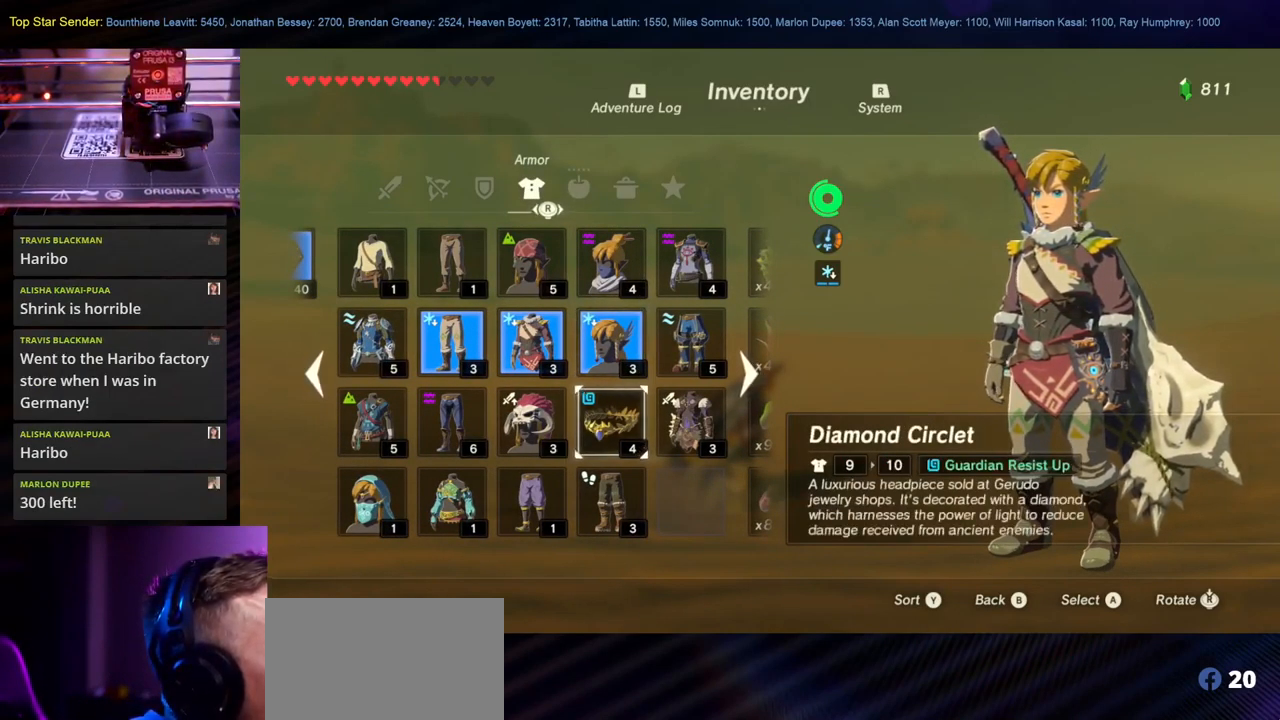
{"buttons": [], "left_stick": "center", "right_stick": "center", "events": [[167, "left_stick", "up"], [367, "left_stick", "center"]]}
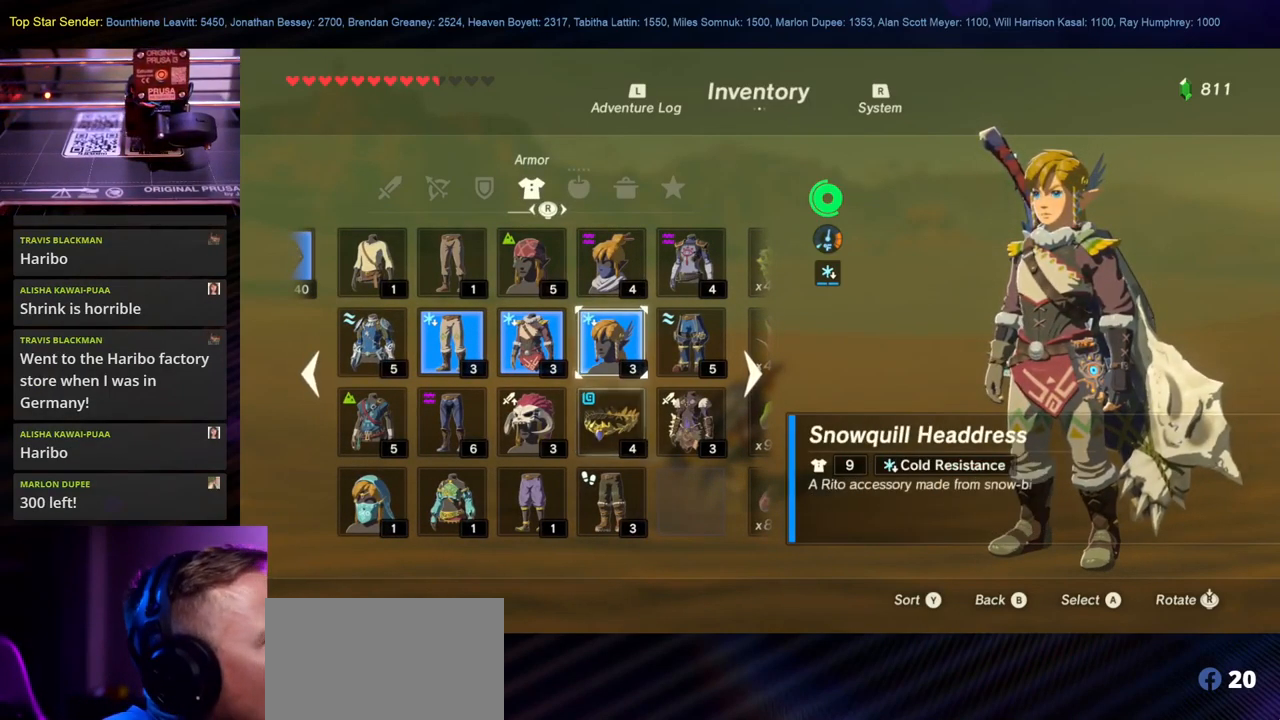
{"buttons": [], "left_stick": "center", "right_stick": "center", "events": [[34, "left_stick", "right"], [217, "left_stick", "center"]]}
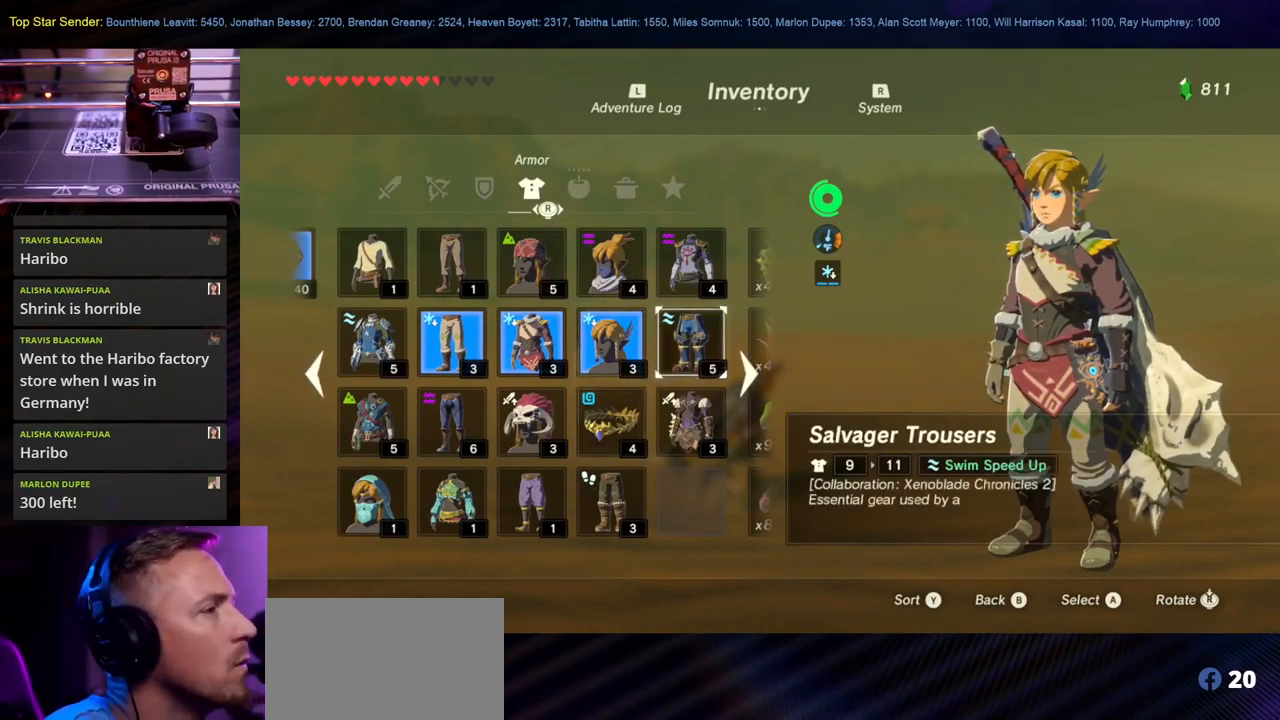
{"buttons": [], "left_stick": "center", "right_stick": "right", "events": [[167, "left_stick", "right"], [334, "left_stick", "center"], [384, "right_stick", "right"]]}
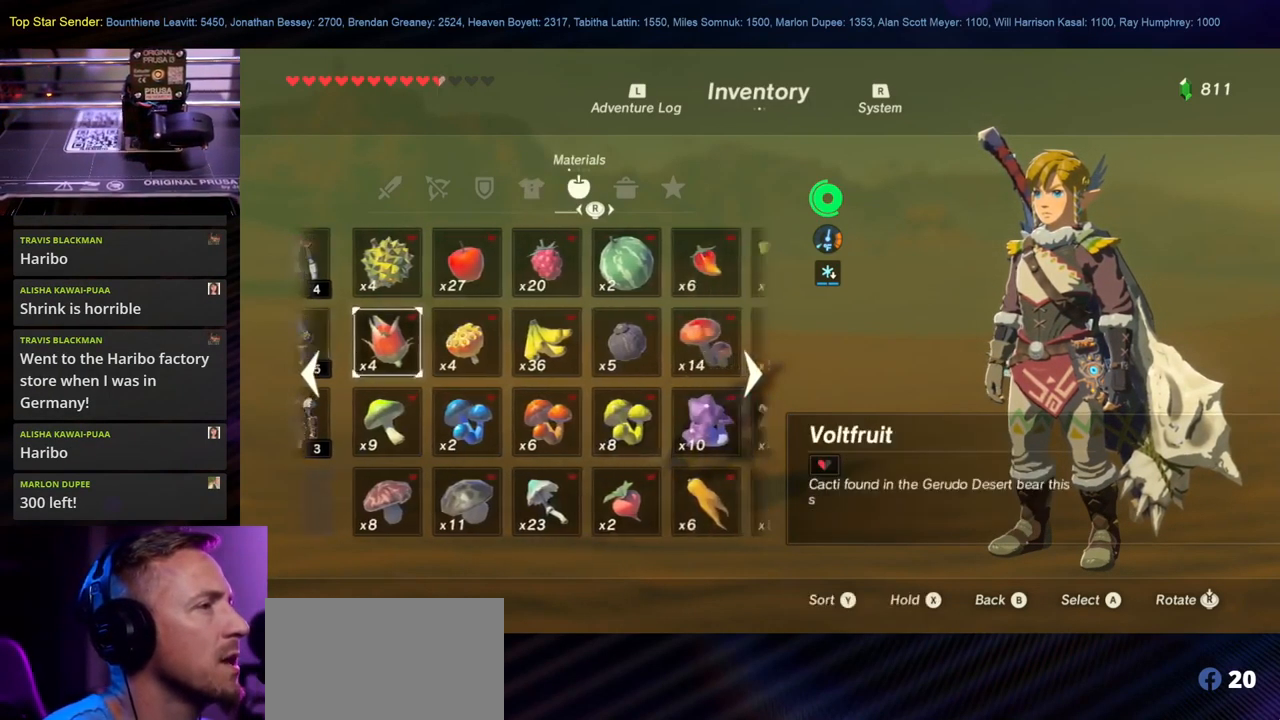
{"buttons": [], "left_stick": "center", "right_stick": "right", "events": [[50, "right_stick", "center"], [384, "right_stick", "right"]]}
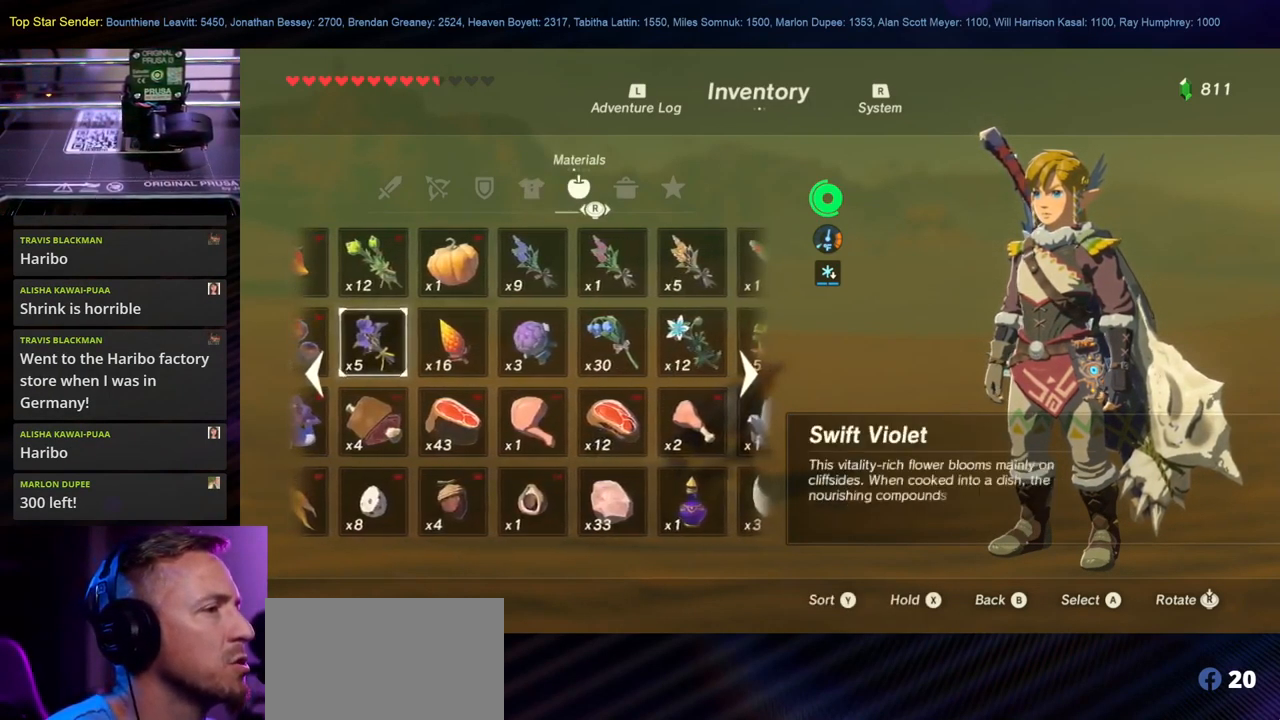
{"buttons": [], "left_stick": "center", "right_stick": "right", "events": [[67, "right_stick", "center"], [151, "right_stick", "right"], [317, "right_stick", "center"], [401, "right_stick", "right"]]}
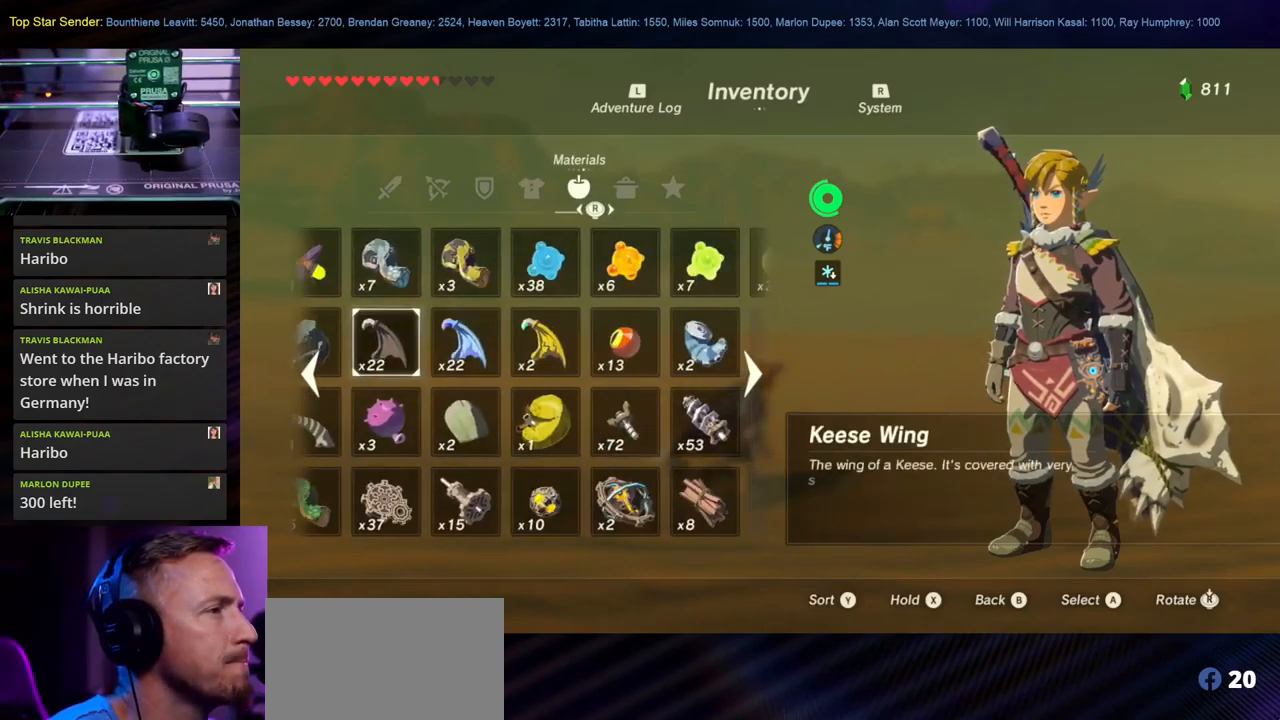
{"buttons": [], "left_stick": "center", "right_stick": "right", "events": [[100, "right_stick", "center"], [150, "right_stick", "right"]]}
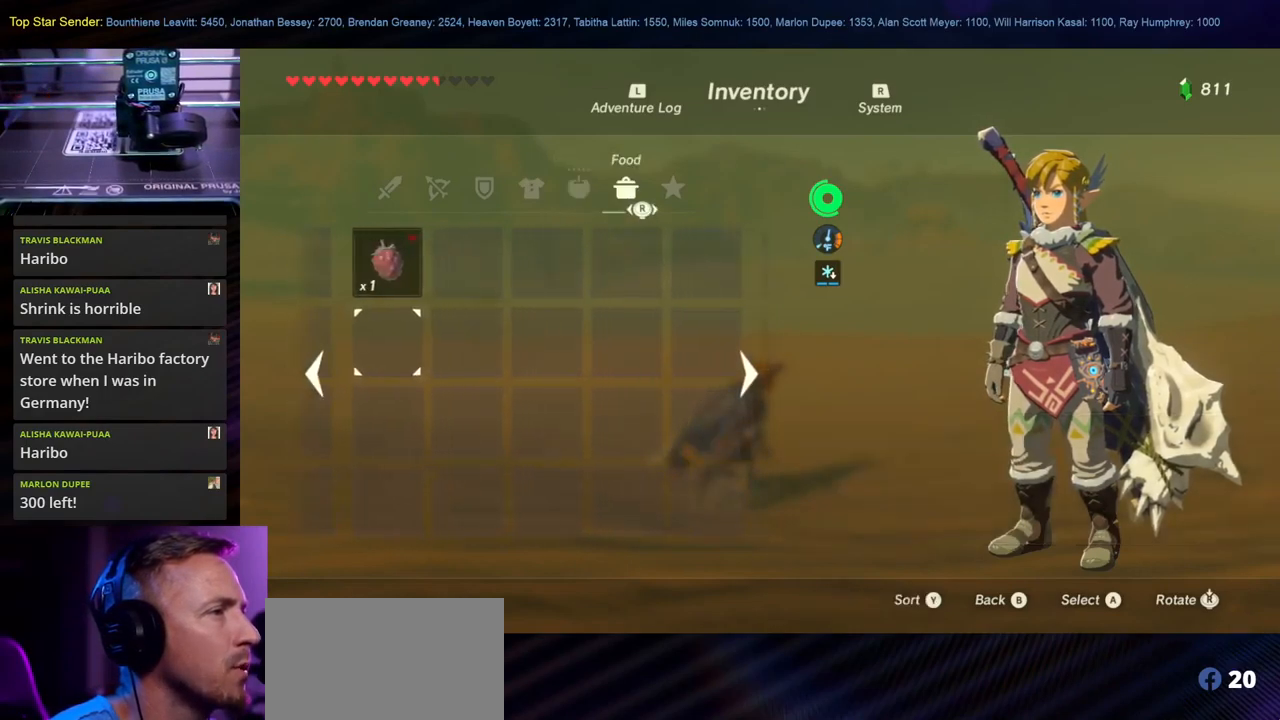
{"buttons": [], "left_stick": "center", "right_stick": "center", "events": [[350, "right_stick", "center"]]}
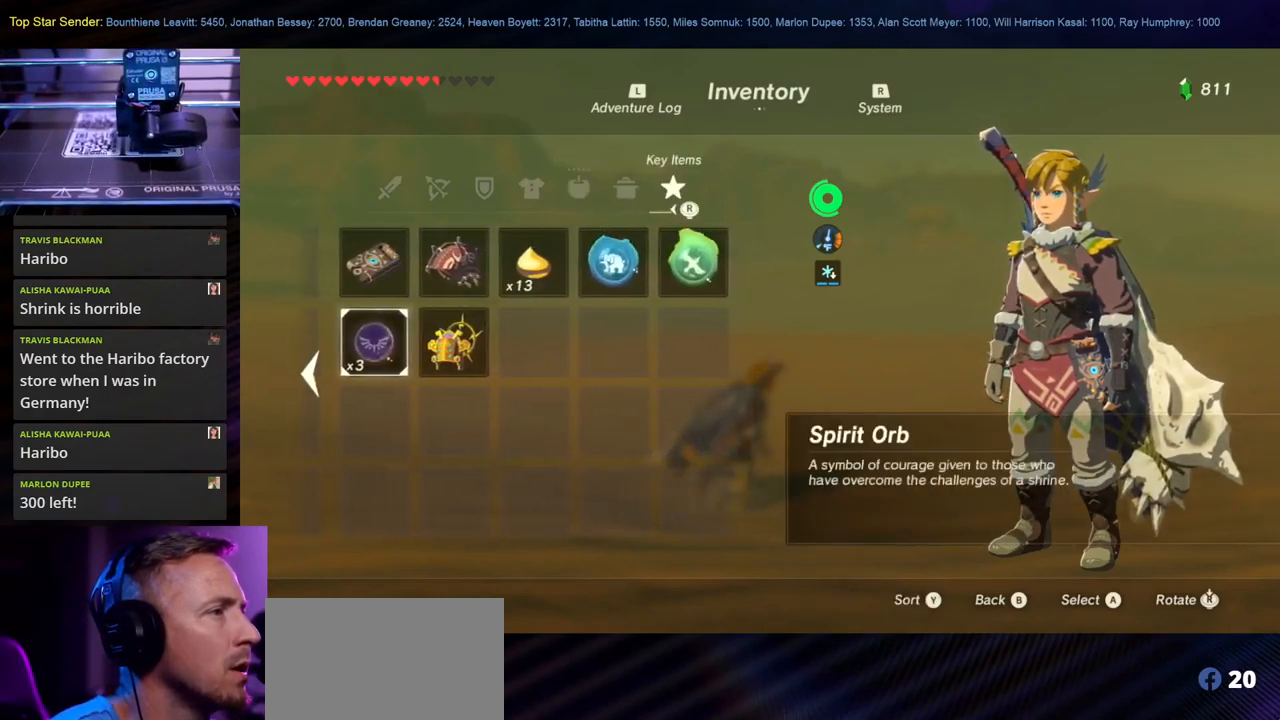
{"buttons": [], "left_stick": "right", "right_stick": "center", "events": [[450, "left_stick", "right"]]}